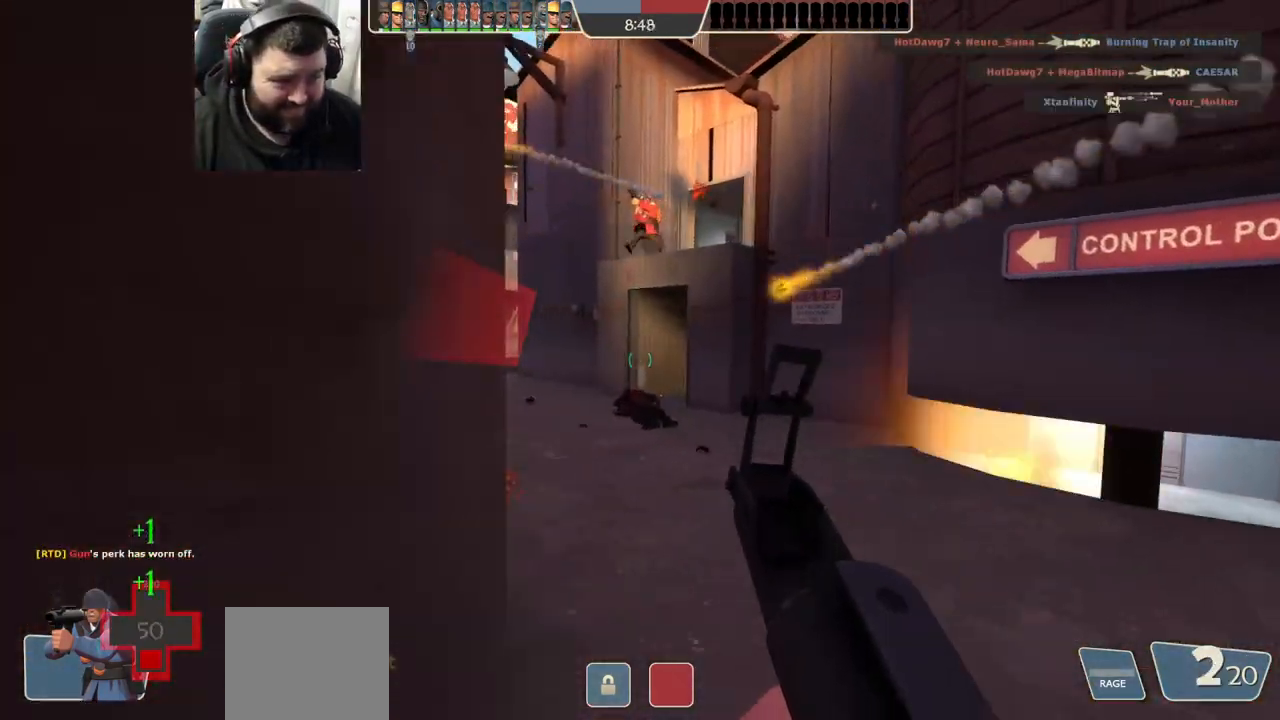
Gameplay with a controller (PlayStation layout); each line is a JSON object with the inputs held at the frame after it. "events" lists button and stick changes between this image and that frame as [ms after this image, input, new state], when the widget could be followed in between.
{"buttons": [], "left_stick": "left", "right_stick": "center", "events": [[233, "SQUARE", "down"], [317, "SQUARE", "up"], [367, "left_stick", "left"]]}
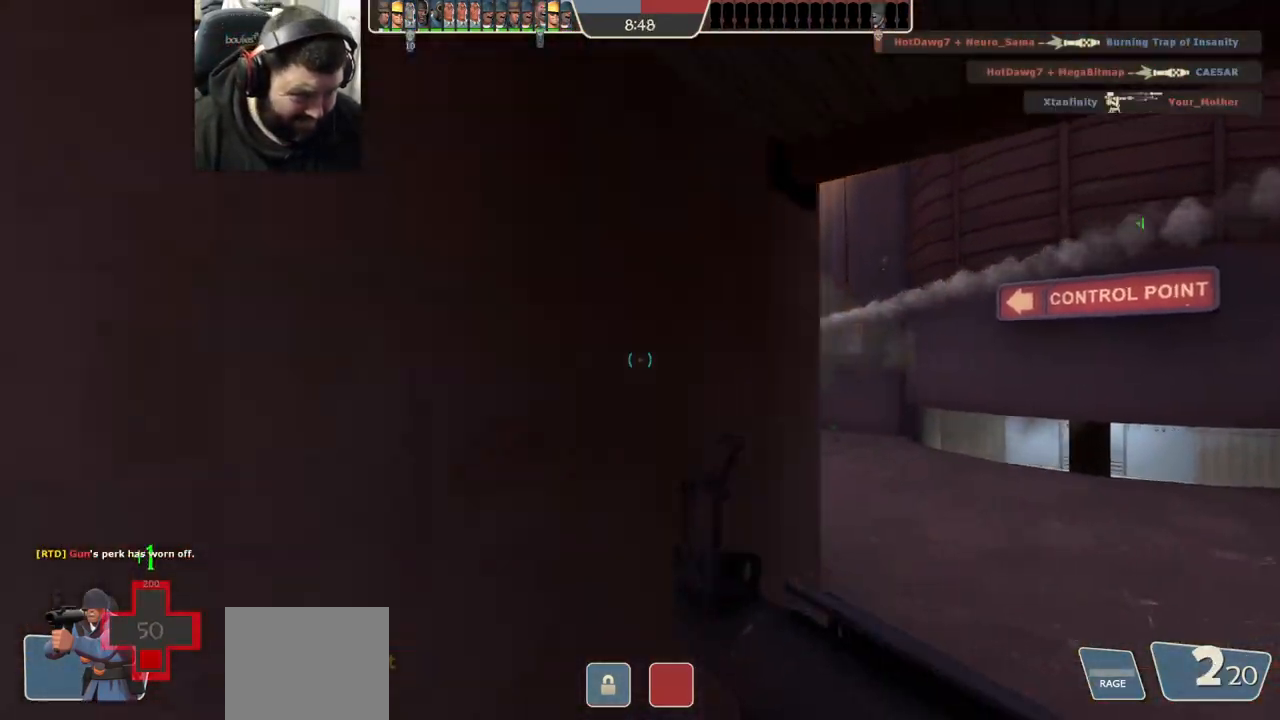
{"buttons": [], "left_stick": "up-left", "right_stick": "center", "events": [[17, "right_stick", "left"], [100, "left_stick", "up-left"], [167, "right_stick", "center"]]}
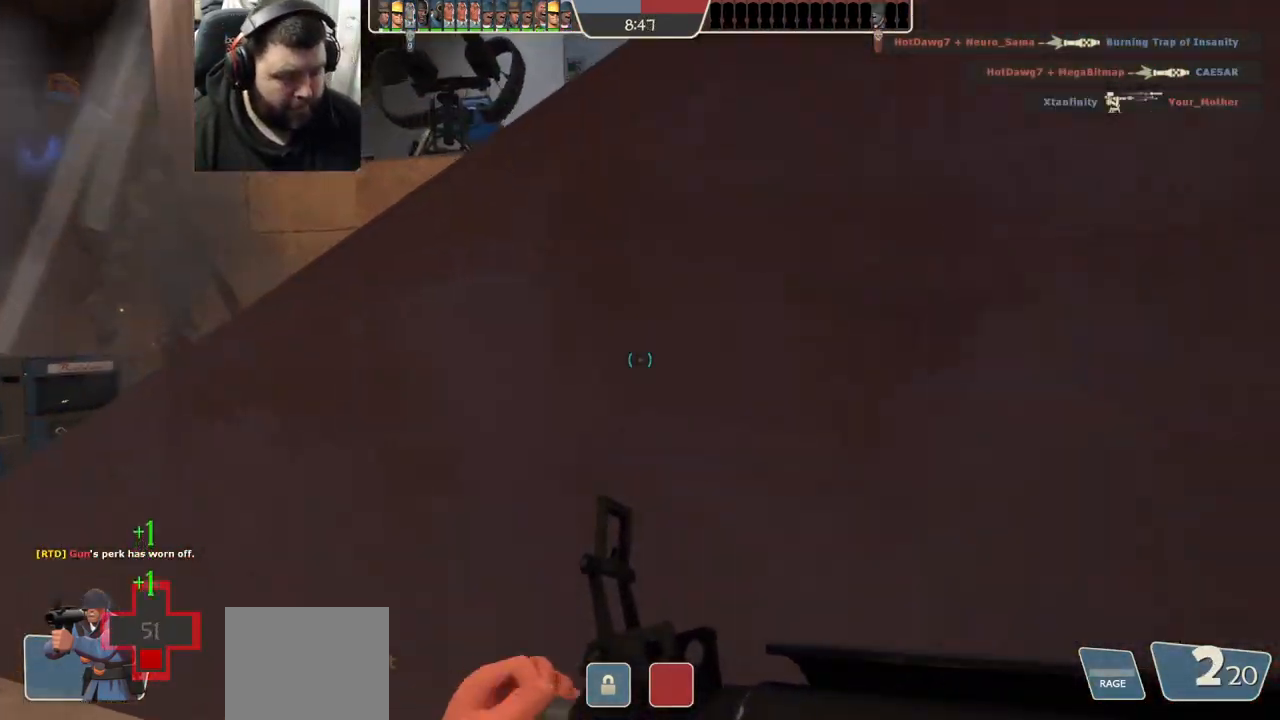
{"buttons": [], "left_stick": "up-left", "right_stick": "center", "events": []}
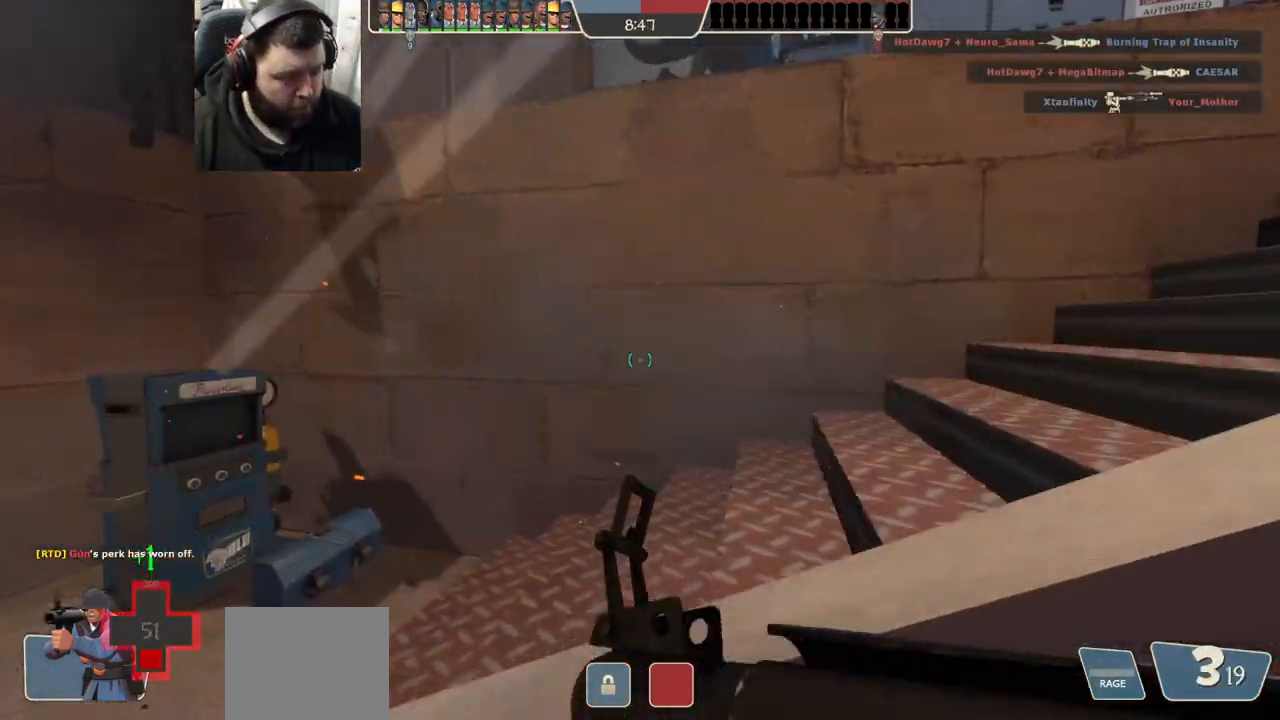
{"buttons": [], "left_stick": "up-left", "right_stick": "center", "events": [[217, "right_stick", "right"], [433, "right_stick", "center"]]}
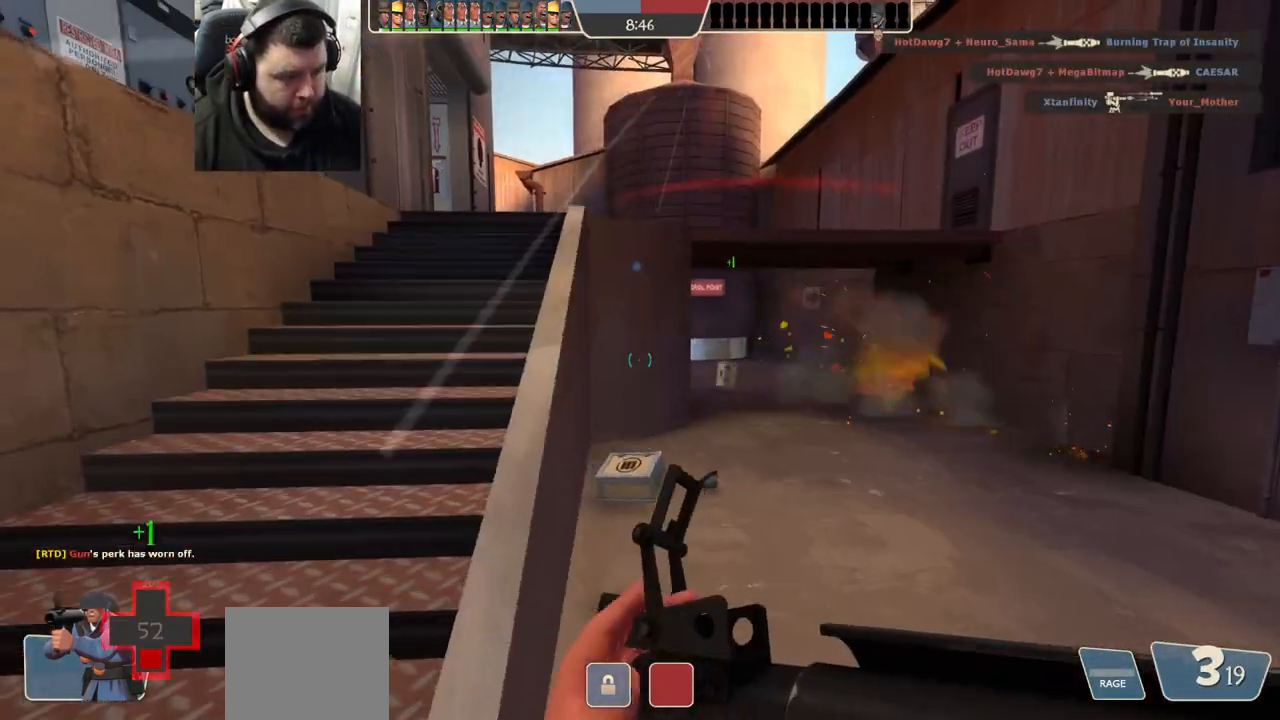
{"buttons": [], "left_stick": "up", "right_stick": "center", "events": [[17, "left_stick", "up"], [33, "SQUARE", "down"], [100, "SQUARE", "up"], [150, "left_stick", "up-left"], [183, "SQUARE", "down"], [250, "SQUARE", "up"], [317, "SQUARE", "down"], [383, "SQUARE", "up"], [417, "left_stick", "up"]]}
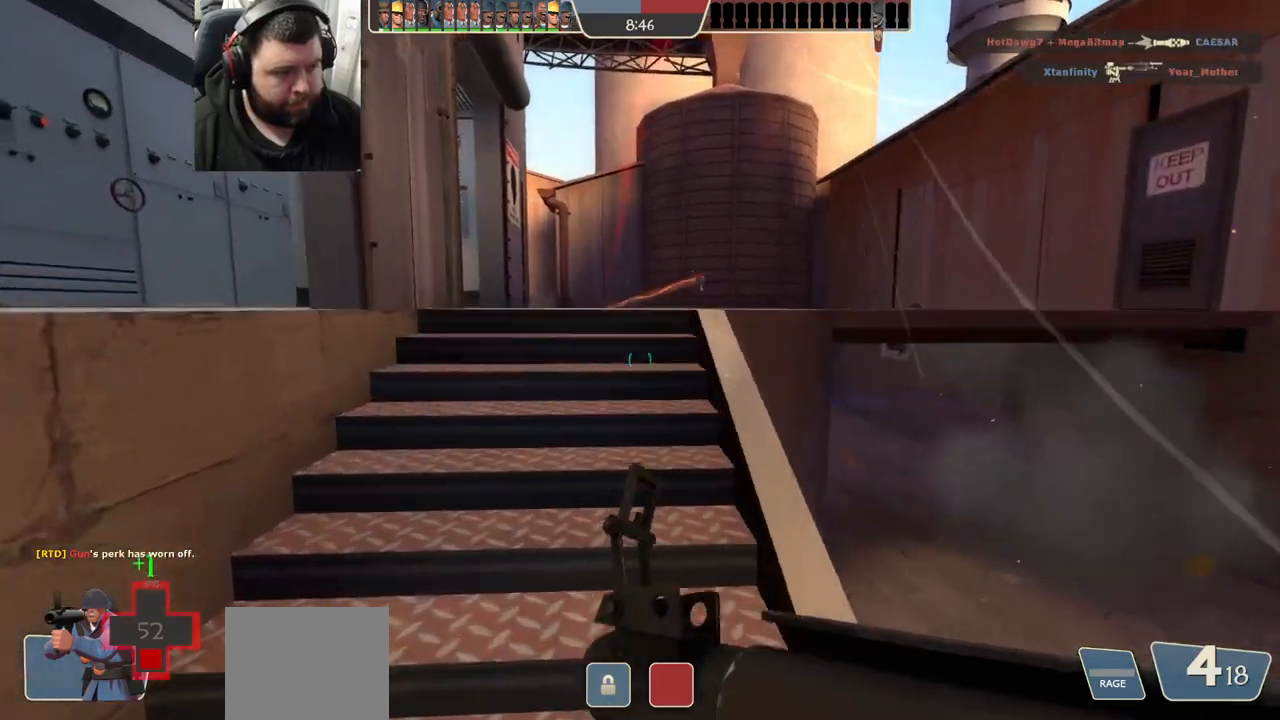
{"buttons": [], "left_stick": "up", "right_stick": "center", "events": [[100, "right_stick", "left"], [267, "right_stick", "center"]]}
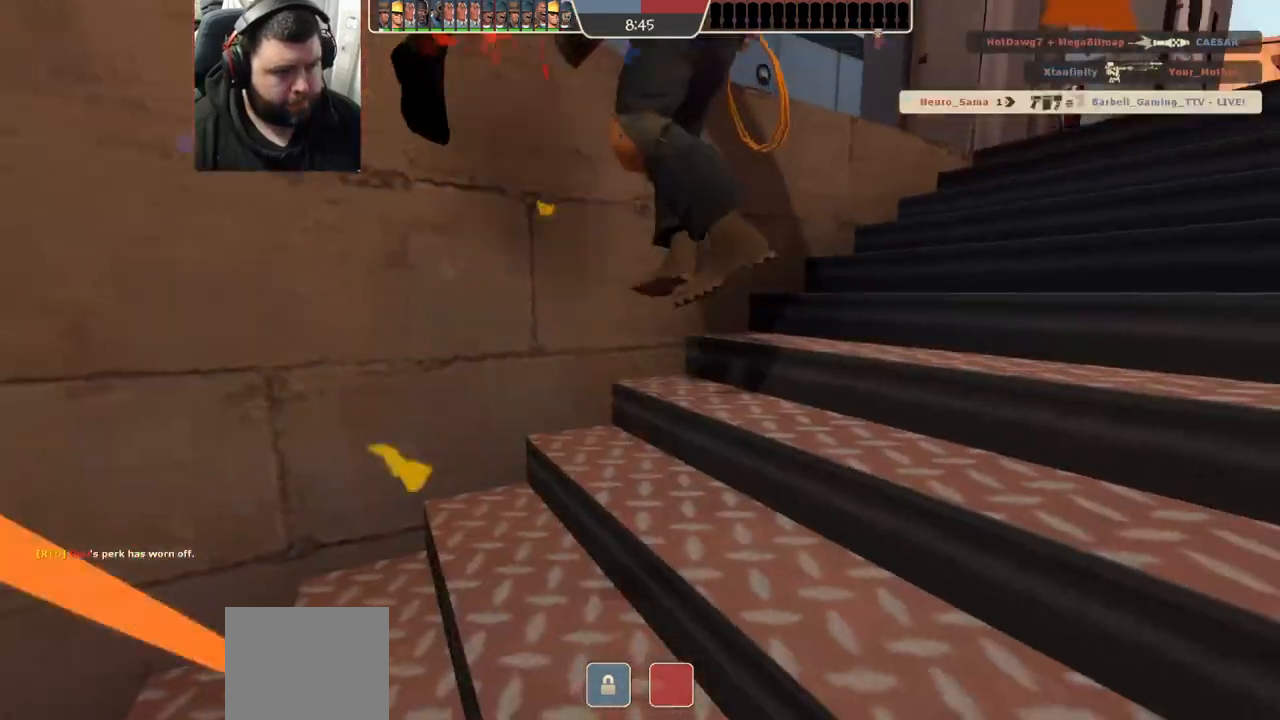
{"buttons": [], "left_stick": "center", "right_stick": "center", "events": [[233, "left_stick", "center"]]}
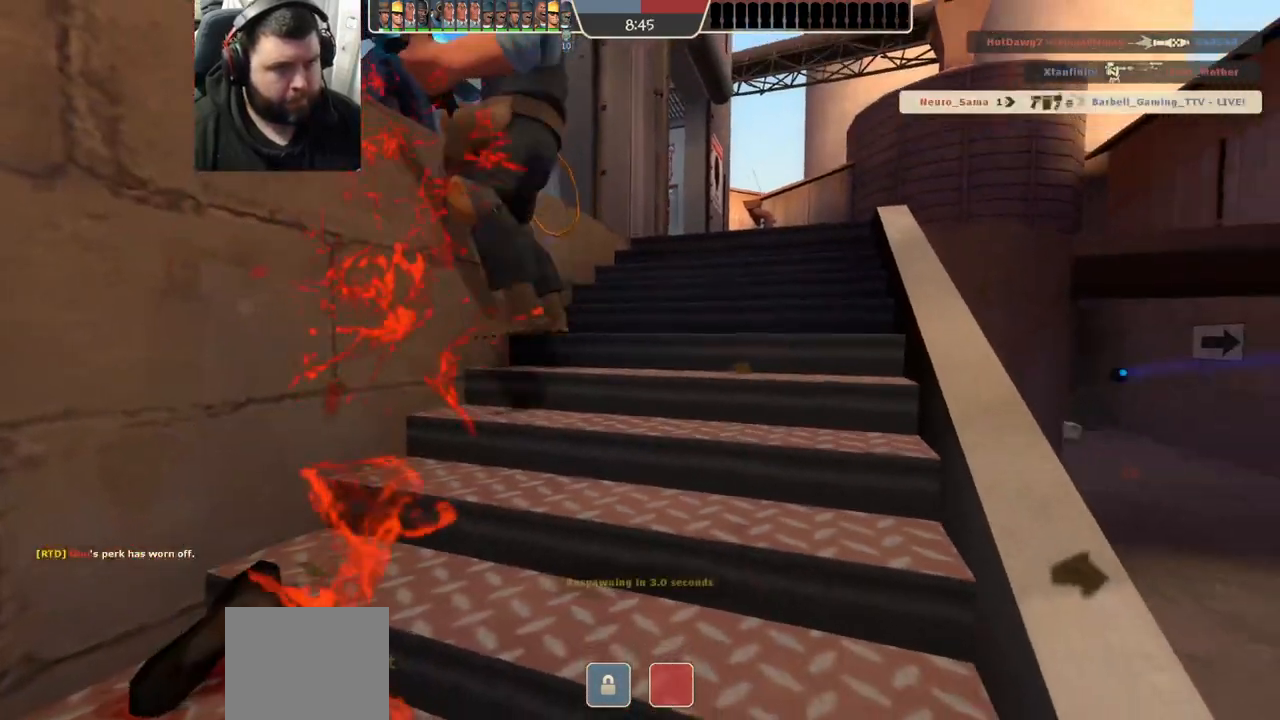
{"buttons": [], "left_stick": "center", "right_stick": "center", "events": []}
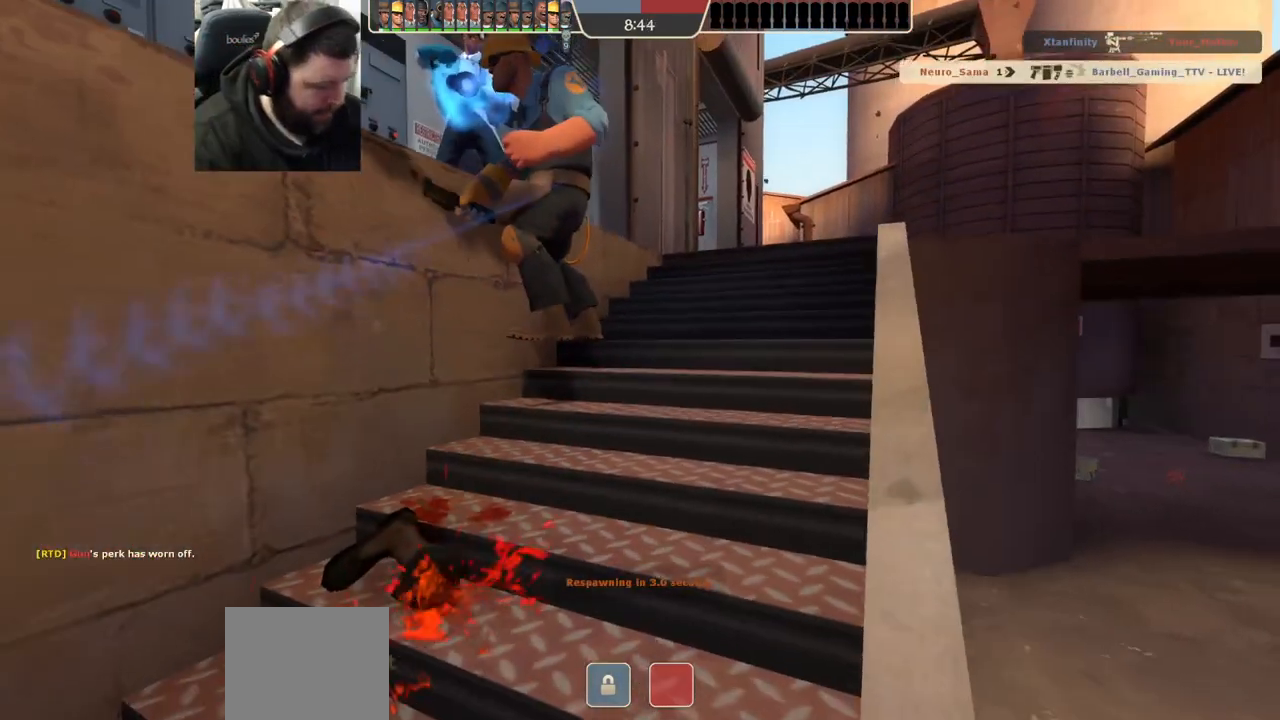
{"buttons": [], "left_stick": "center", "right_stick": "center", "events": []}
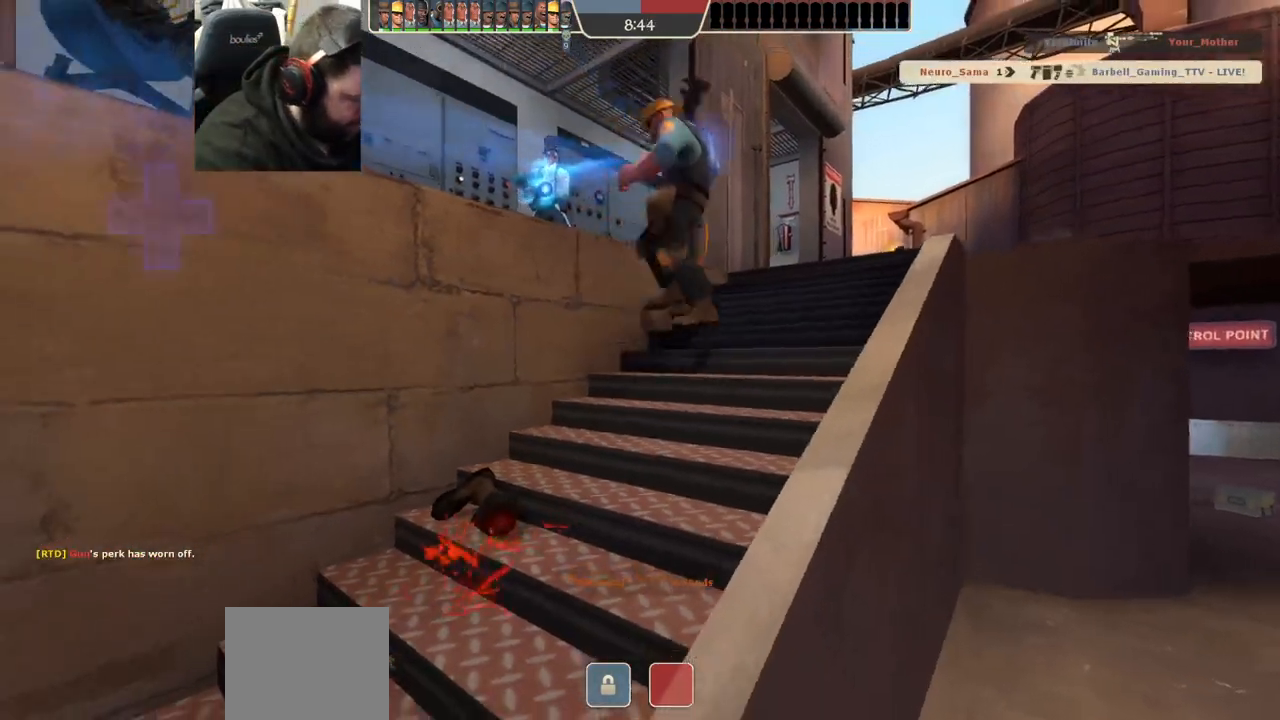
{"buttons": [], "left_stick": "center", "right_stick": "center", "events": []}
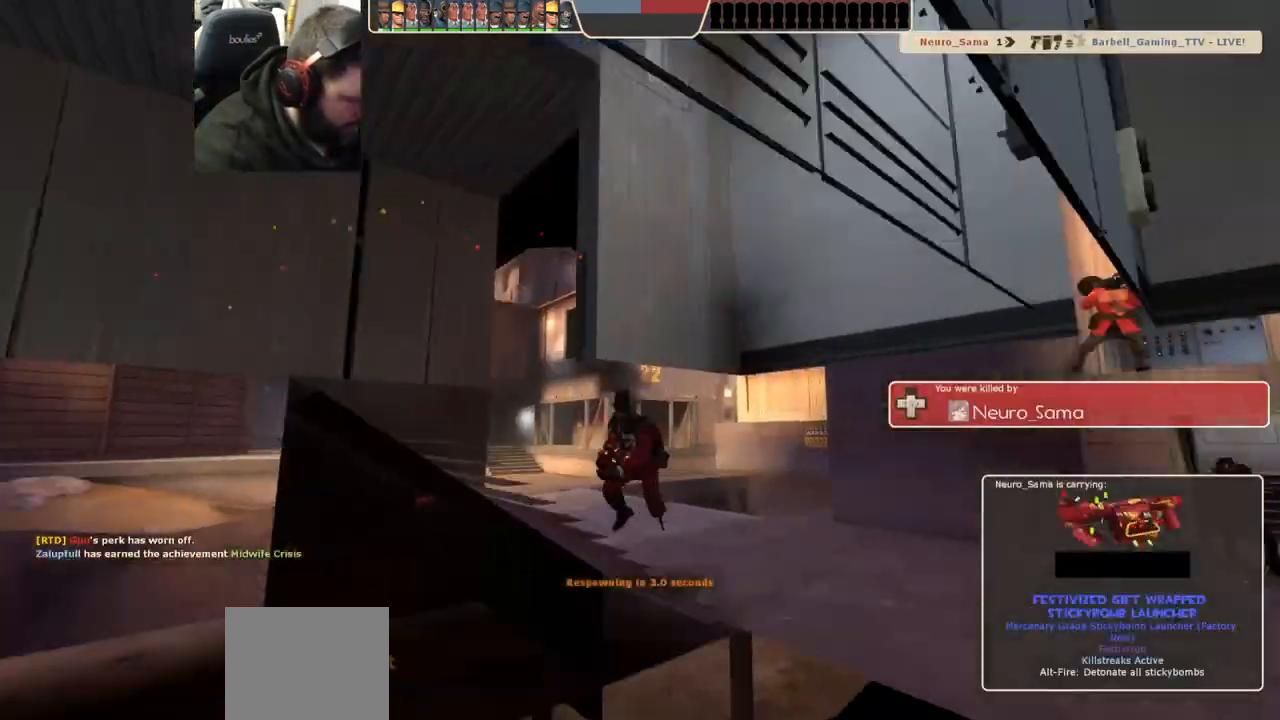
{"buttons": [], "left_stick": "center", "right_stick": "center", "events": []}
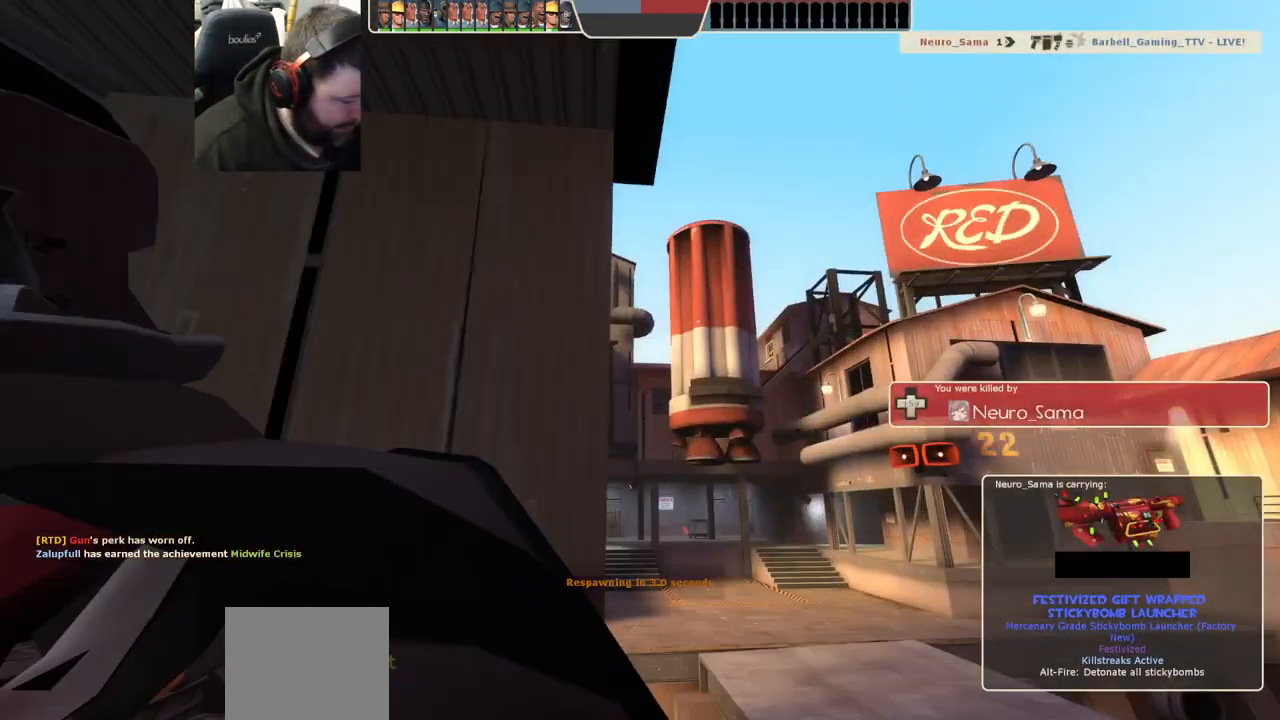
{"buttons": [], "left_stick": "center", "right_stick": "center", "events": []}
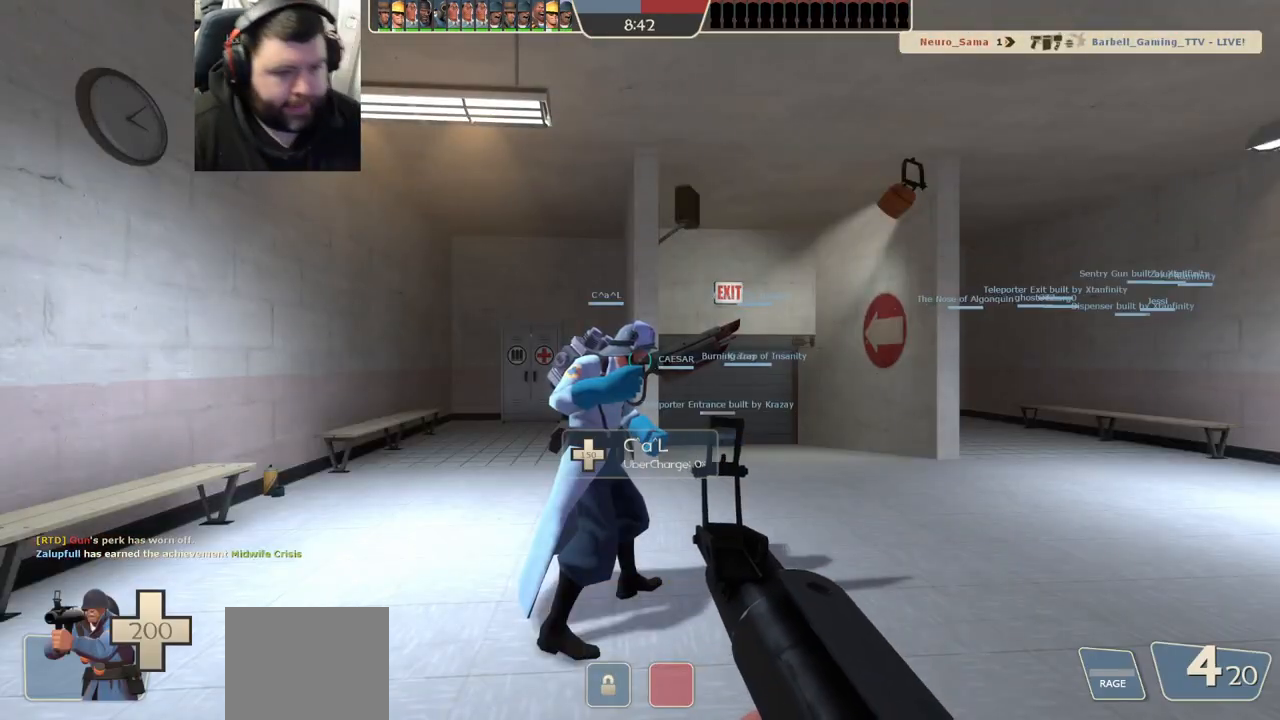
{"buttons": [], "left_stick": "up-right", "right_stick": "center", "events": [[133, "left_stick", "up-right"], [267, "SQUARE", "down"], [350, "SQUARE", "up"], [433, "SQUARE", "down"], [500, "SQUARE", "up"]]}
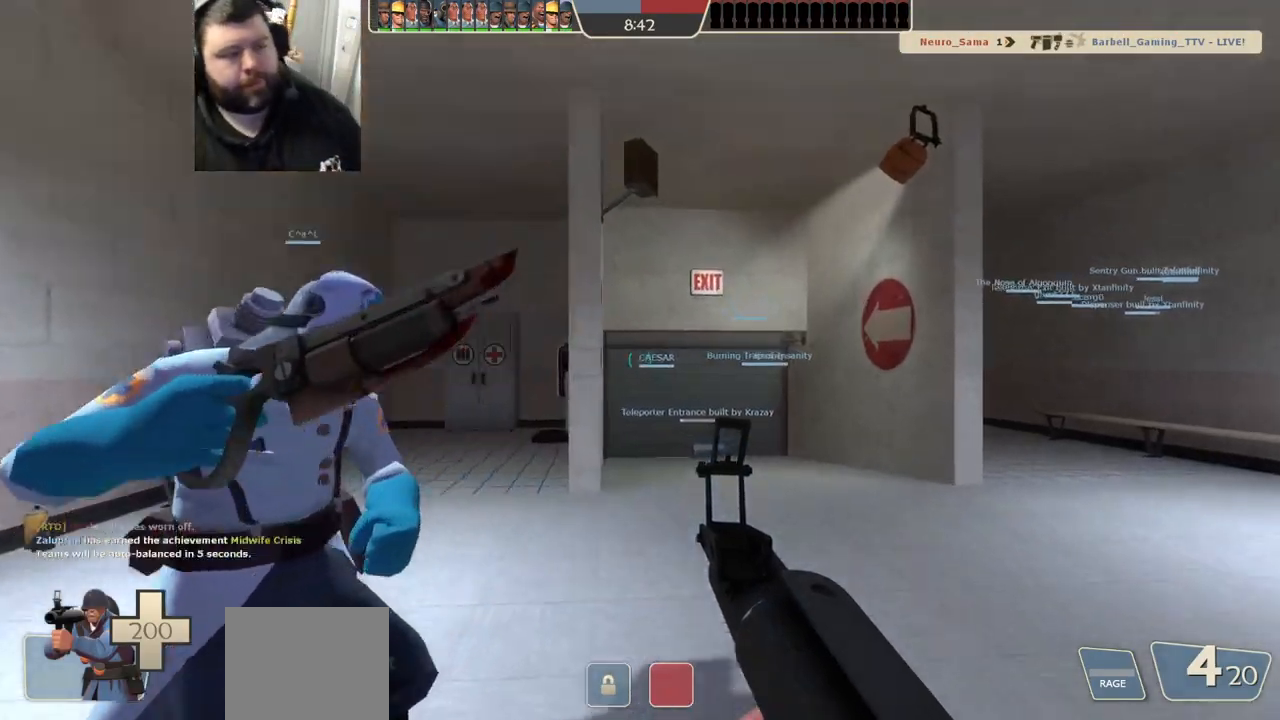
{"buttons": [], "left_stick": "up", "right_stick": "center", "events": [[67, "left_stick", "up"], [100, "SQUARE", "down"], [183, "SQUARE", "up"], [267, "SQUARE", "down"], [317, "SQUARE", "up"], [417, "SQUARE", "down"], [467, "SQUARE", "up"]]}
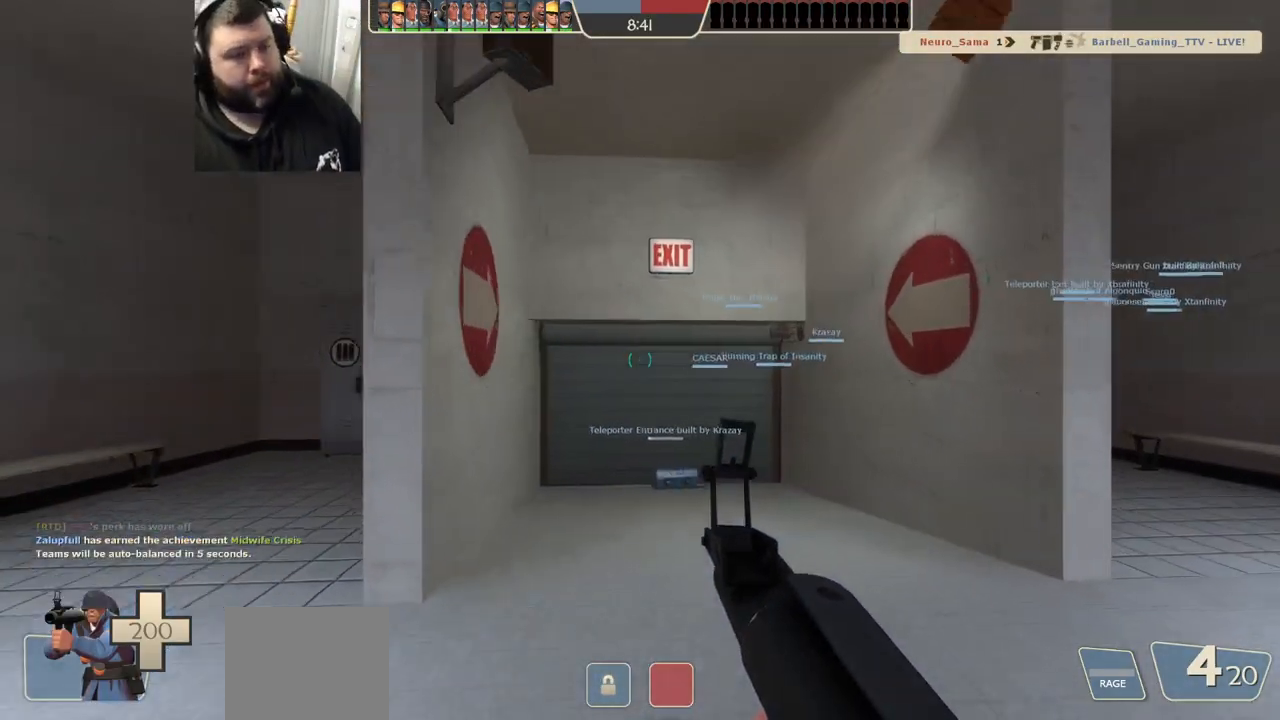
{"buttons": [], "left_stick": "up", "right_stick": "center", "events": []}
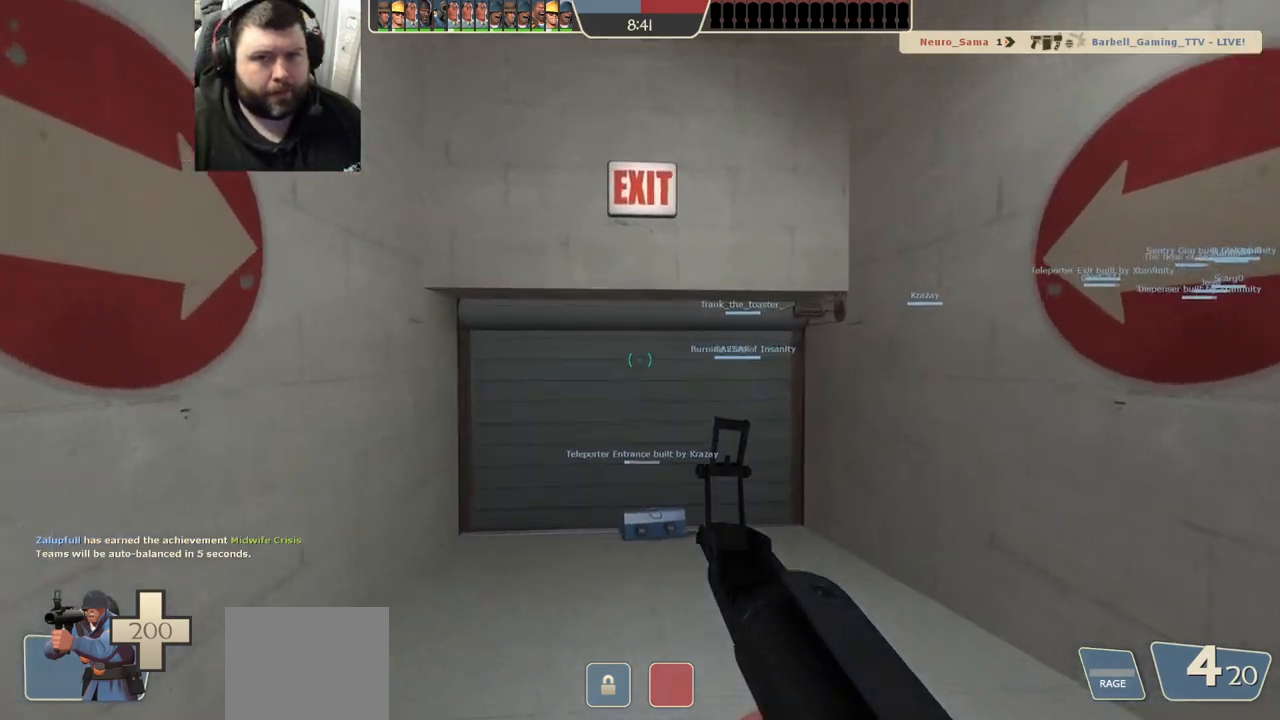
{"buttons": [], "left_stick": "up", "right_stick": "center", "events": [[33, "SQUARE", "down"], [83, "SQUARE", "up"], [167, "SQUARE", "down"], [267, "SQUARE", "up"]]}
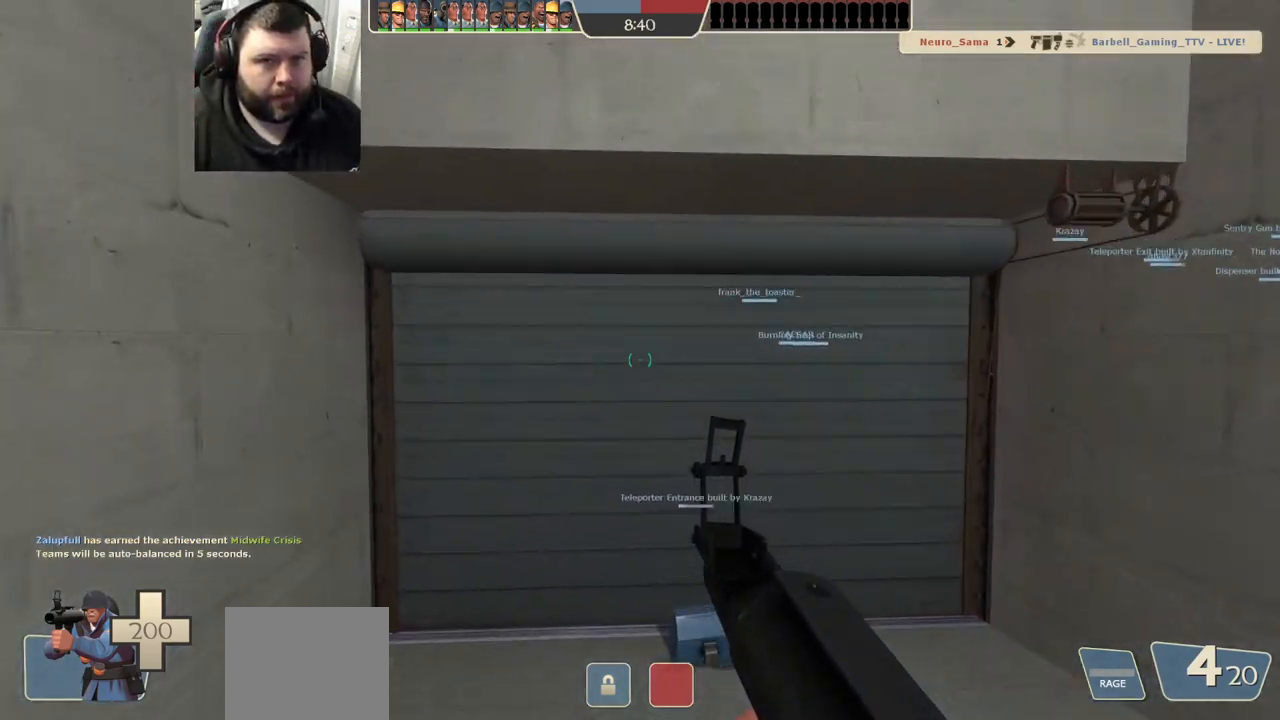
{"buttons": [], "left_stick": "up", "right_stick": "center", "events": [[17, "right_stick", "up"], [100, "right_stick", "center"], [233, "SQUARE", "down"], [267, "SQUARE", "up"], [400, "SQUARE", "down"], [483, "SQUARE", "up"]]}
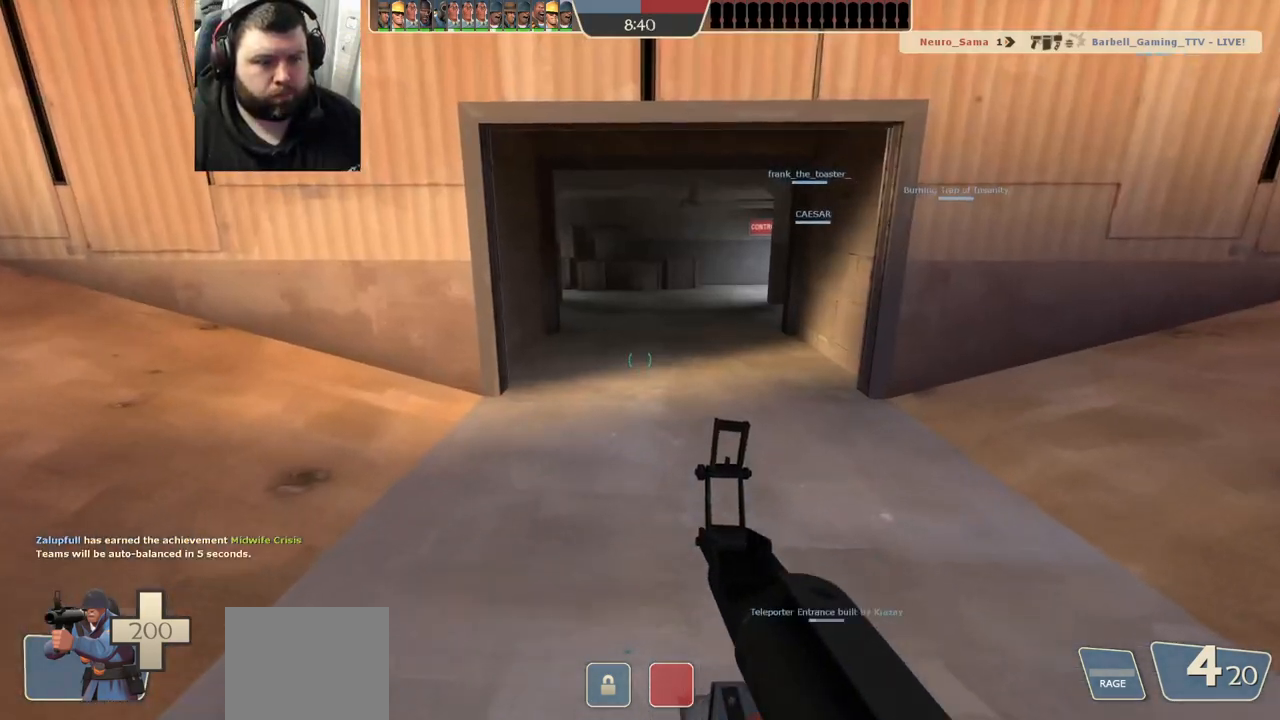
{"buttons": [], "left_stick": "up", "right_stick": "center", "events": []}
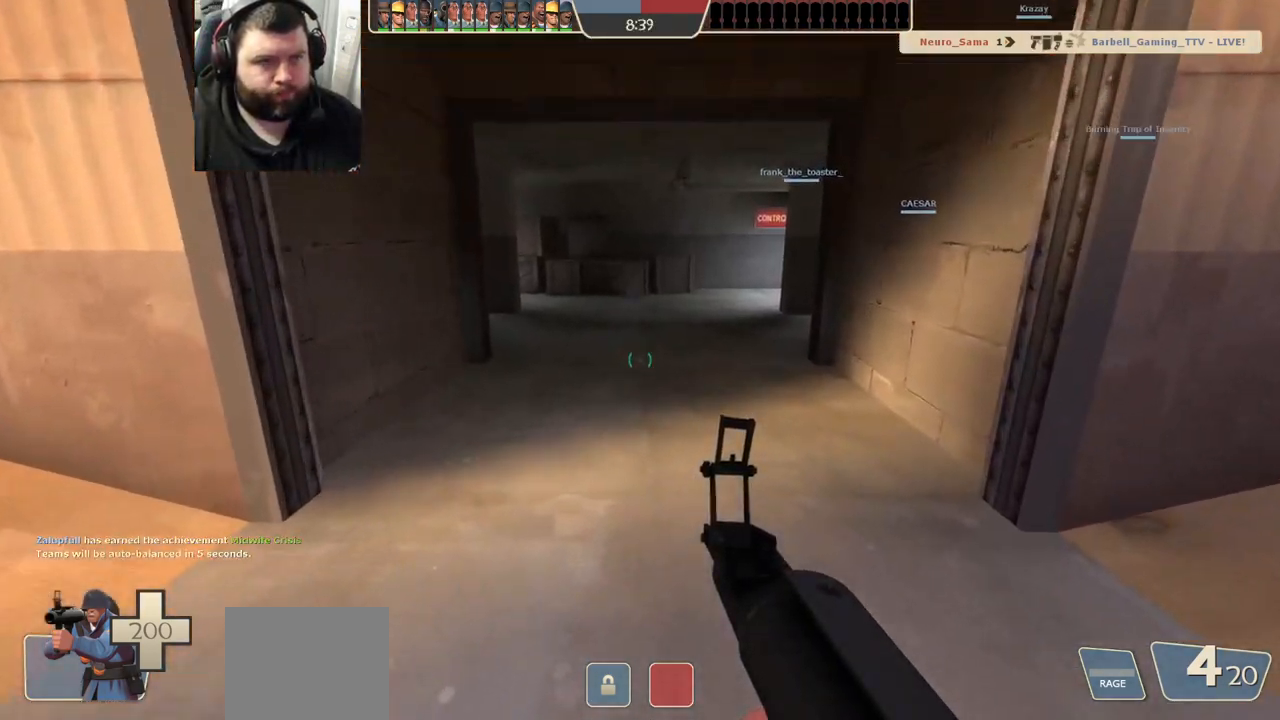
{"buttons": [], "left_stick": "up-left", "right_stick": "right", "events": [[17, "SQUARE", "down"], [100, "SQUARE", "up"], [367, "right_stick", "right"], [483, "left_stick", "up-left"]]}
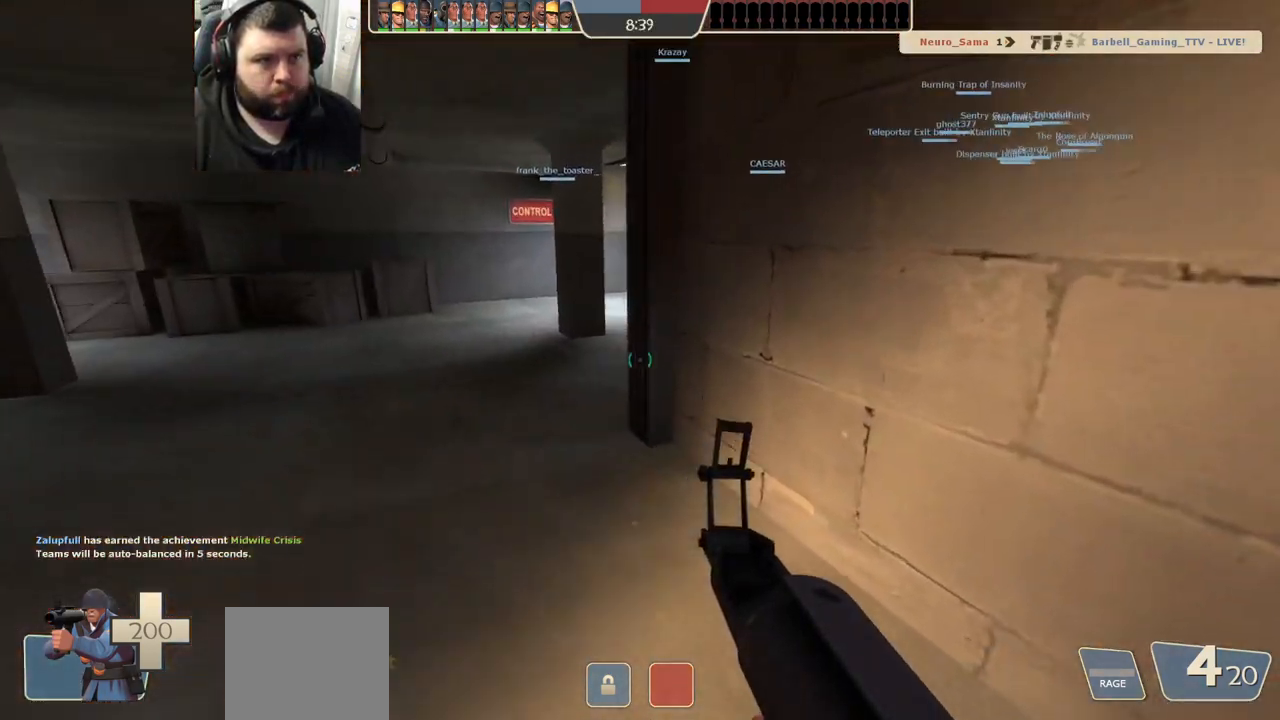
{"buttons": [], "left_stick": "up-left", "right_stick": "center", "events": [[17, "right_stick", "center"], [300, "right_stick", "down-right"], [417, "right_stick", "center"]]}
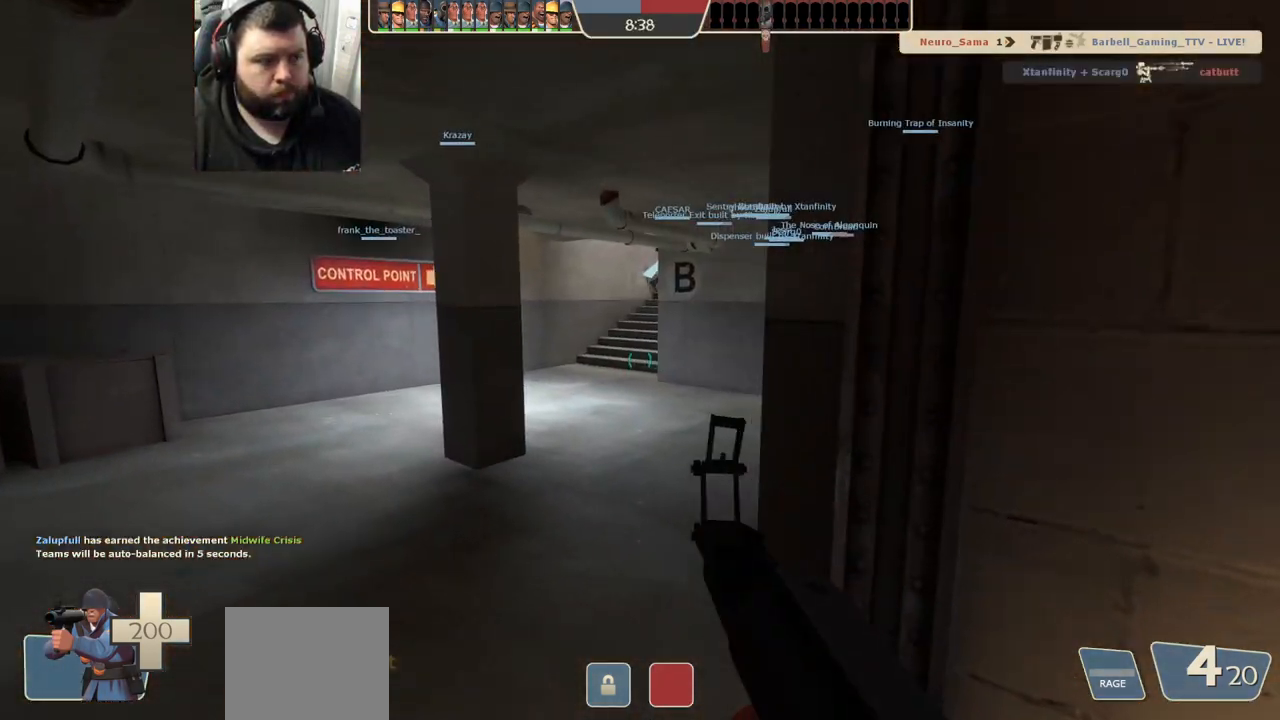
{"buttons": ["SQUARE"], "left_stick": "up", "right_stick": "center", "events": [[83, "right_stick", "right"], [217, "right_stick", "center"], [333, "SQUARE", "down"], [400, "SQUARE", "up"], [400, "left_stick", "up"], [500, "SQUARE", "down"]]}
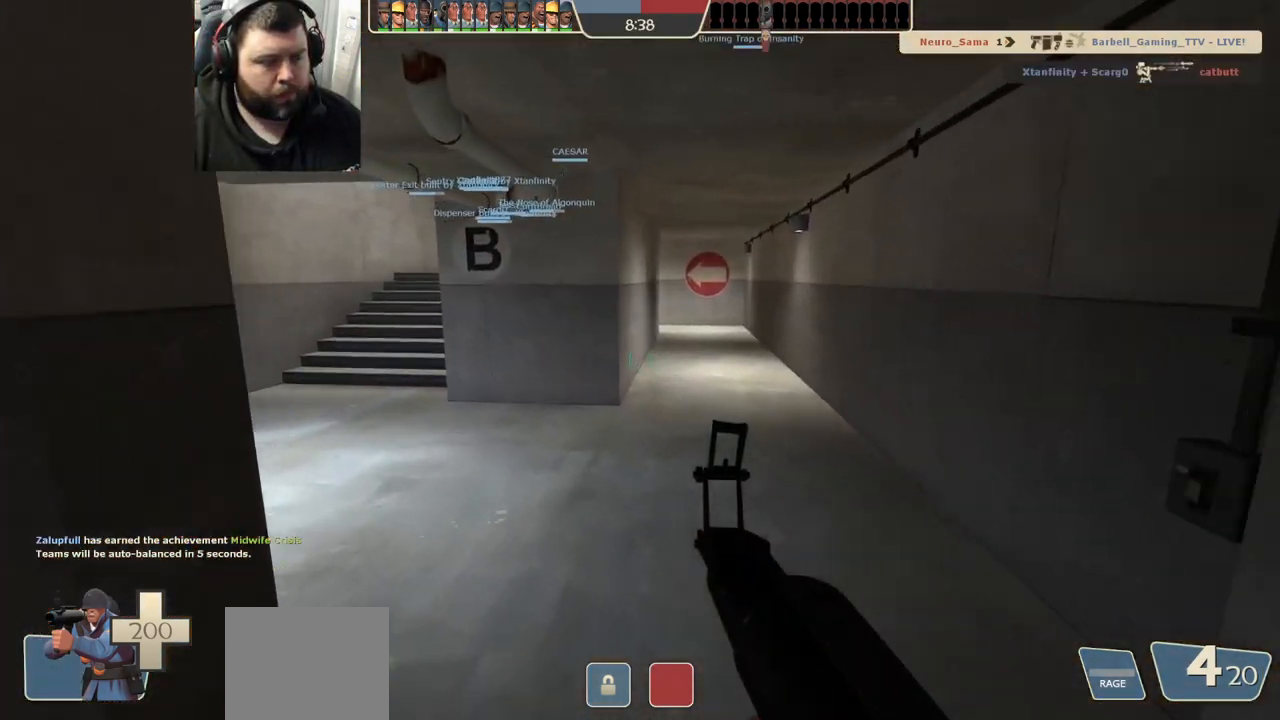
{"buttons": ["SQUARE"], "left_stick": "up", "right_stick": "center", "events": [[67, "SQUARE", "up"], [167, "SQUARE", "down"], [217, "SQUARE", "up"], [300, "SQUARE", "down"], [383, "SQUARE", "up"], [467, "SQUARE", "down"]]}
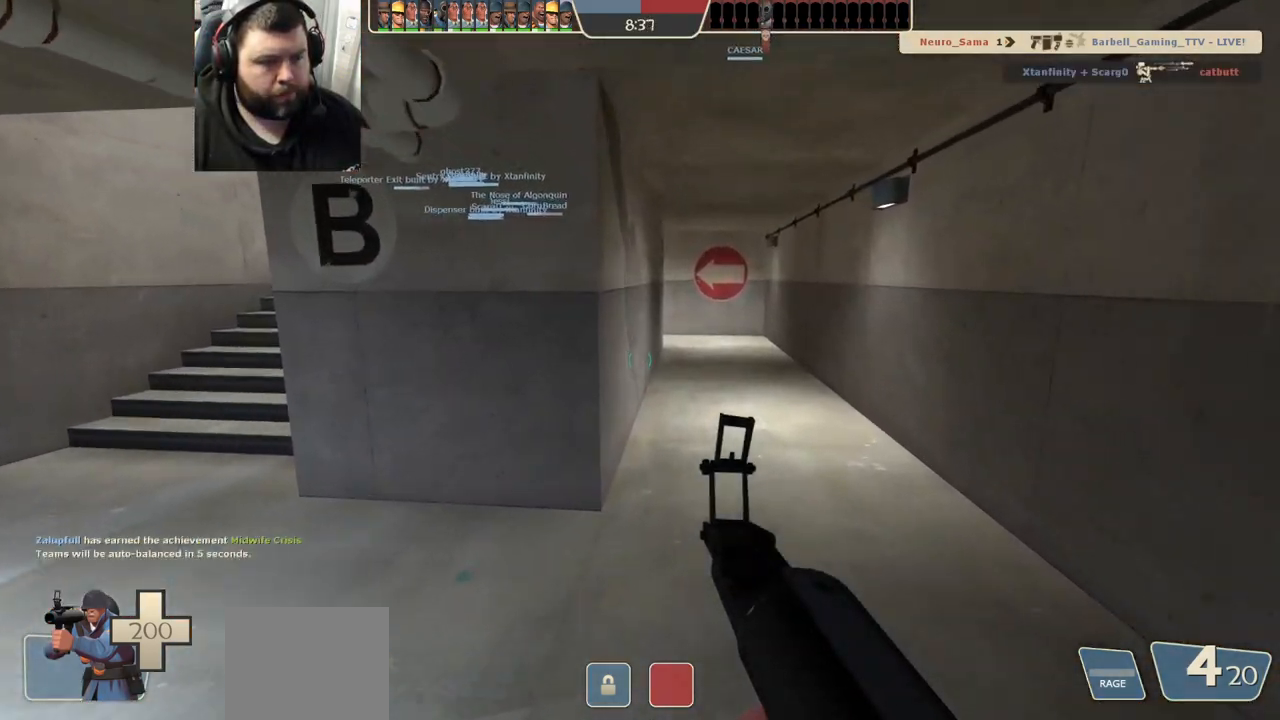
{"buttons": [], "left_stick": "up", "right_stick": "center", "events": [[50, "SQUARE", "up"], [167, "SQUARE", "down"], [267, "SQUARE", "up"]]}
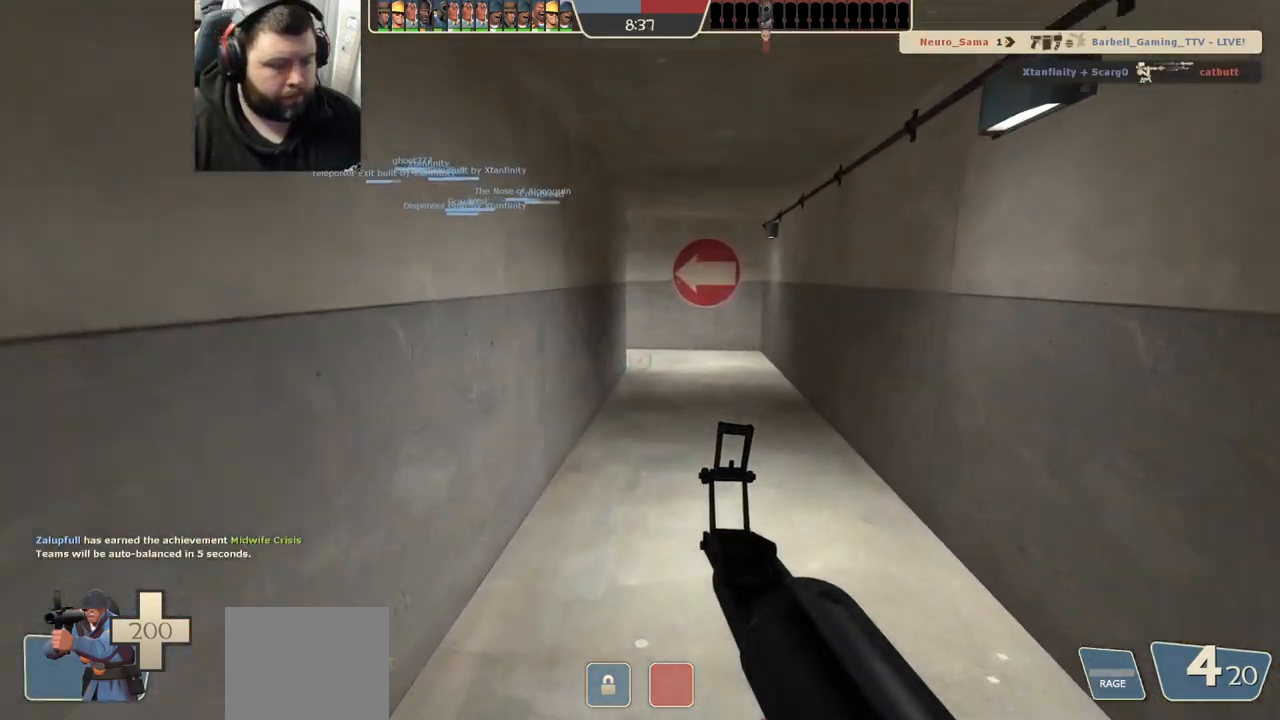
{"buttons": [], "left_stick": "up", "right_stick": "center", "events": []}
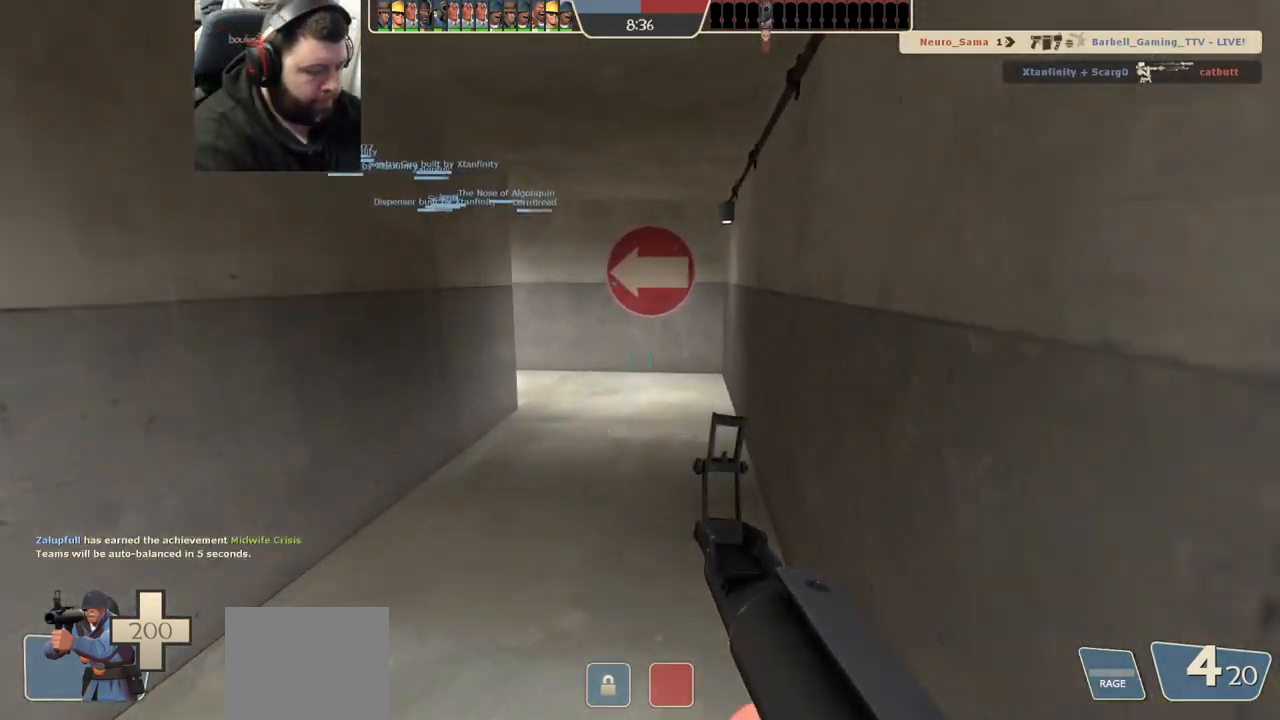
{"buttons": [], "left_stick": "up-right", "right_stick": "center", "events": [[400, "left_stick", "up-right"]]}
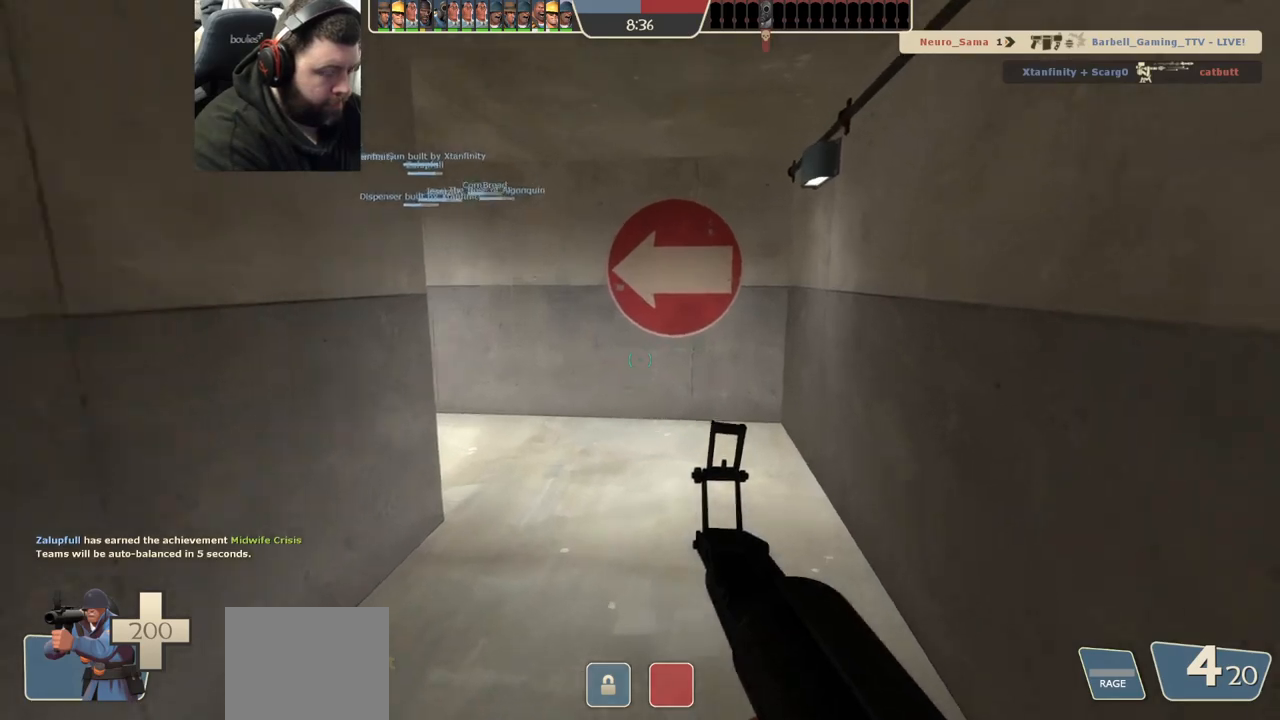
{"buttons": [], "left_stick": "up-left", "right_stick": "center", "events": [[333, "left_stick", "up"], [433, "left_stick", "up-left"]]}
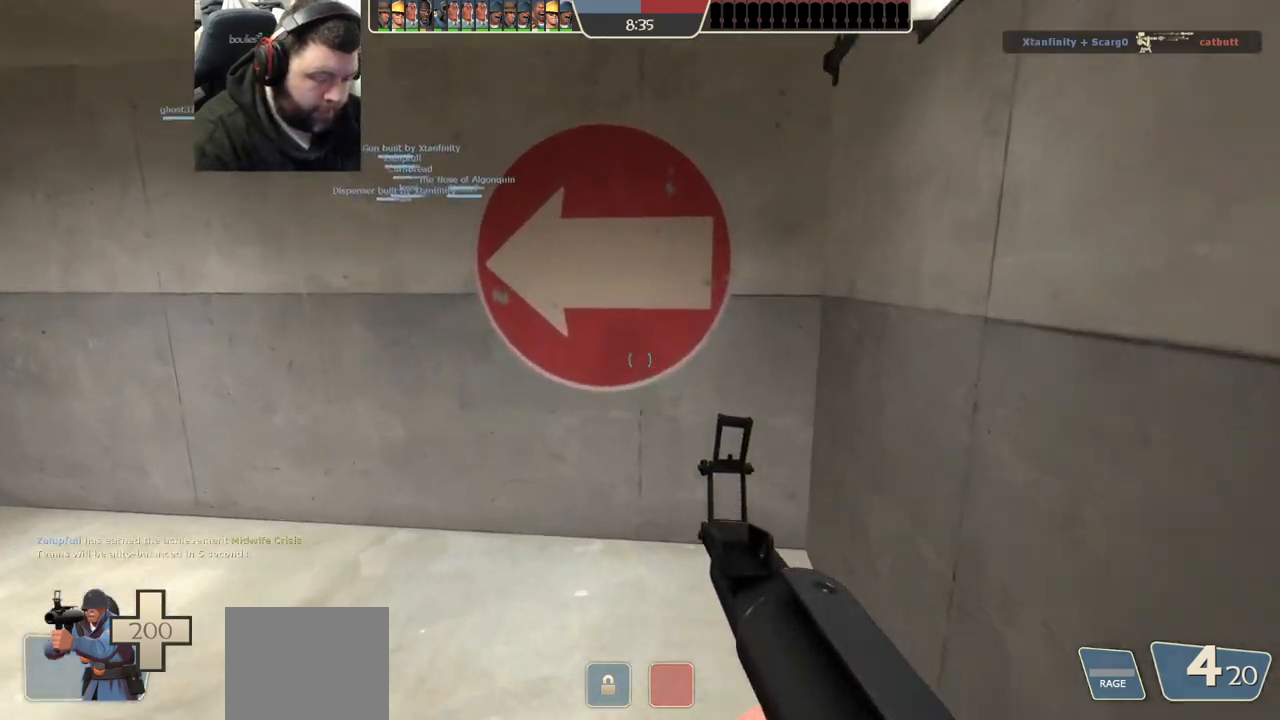
{"buttons": [], "left_stick": "up-left", "right_stick": "center", "events": []}
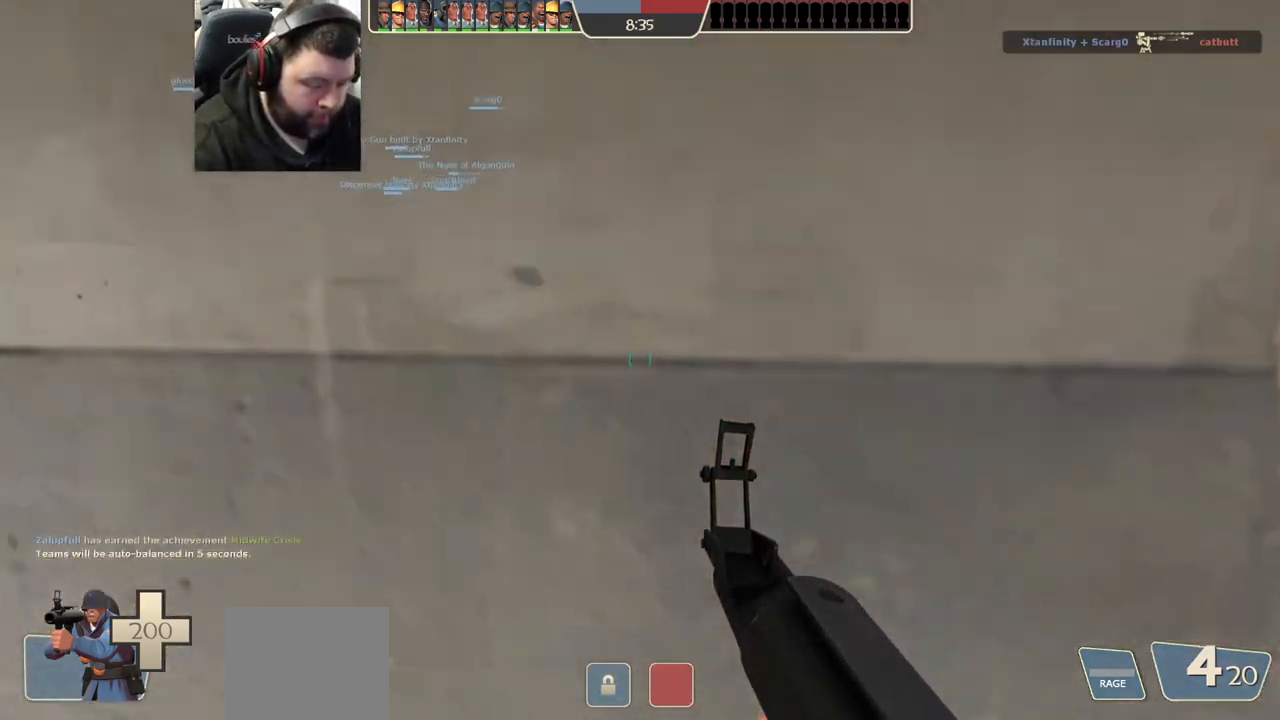
{"buttons": [], "left_stick": "left", "right_stick": "center", "events": [[483, "left_stick", "left"]]}
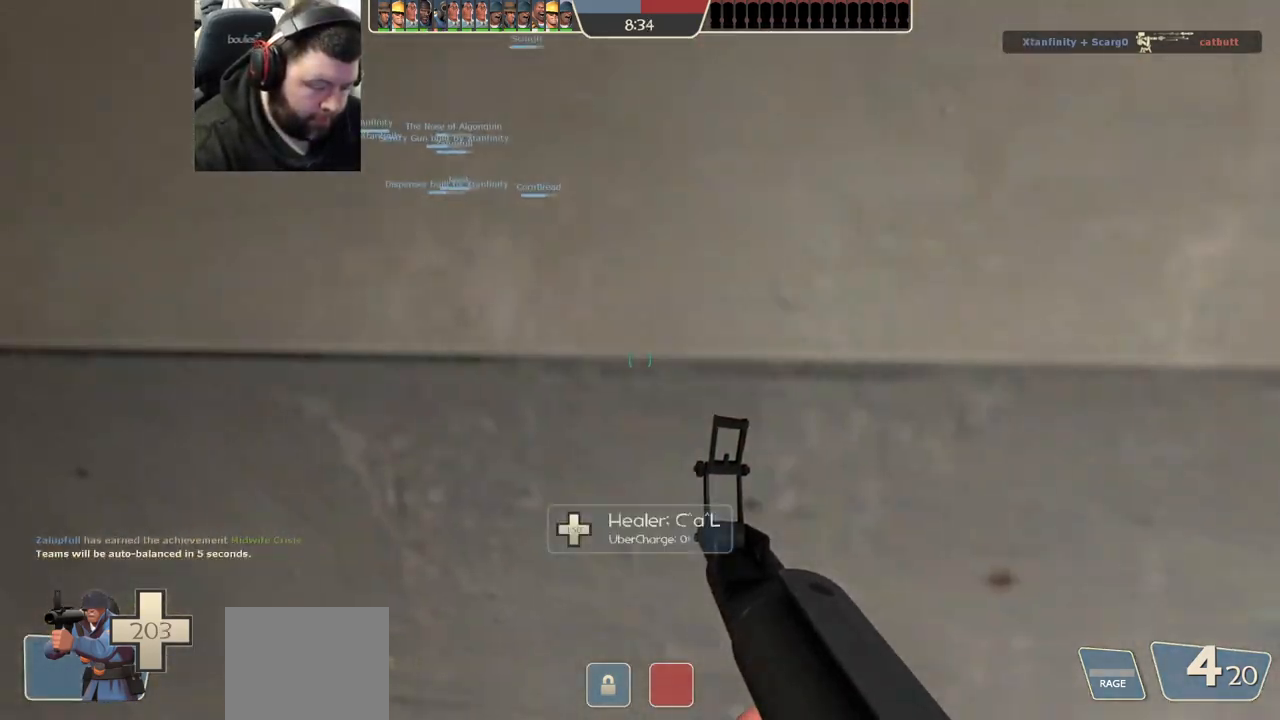
{"buttons": [], "left_stick": "left", "right_stick": "center", "events": []}
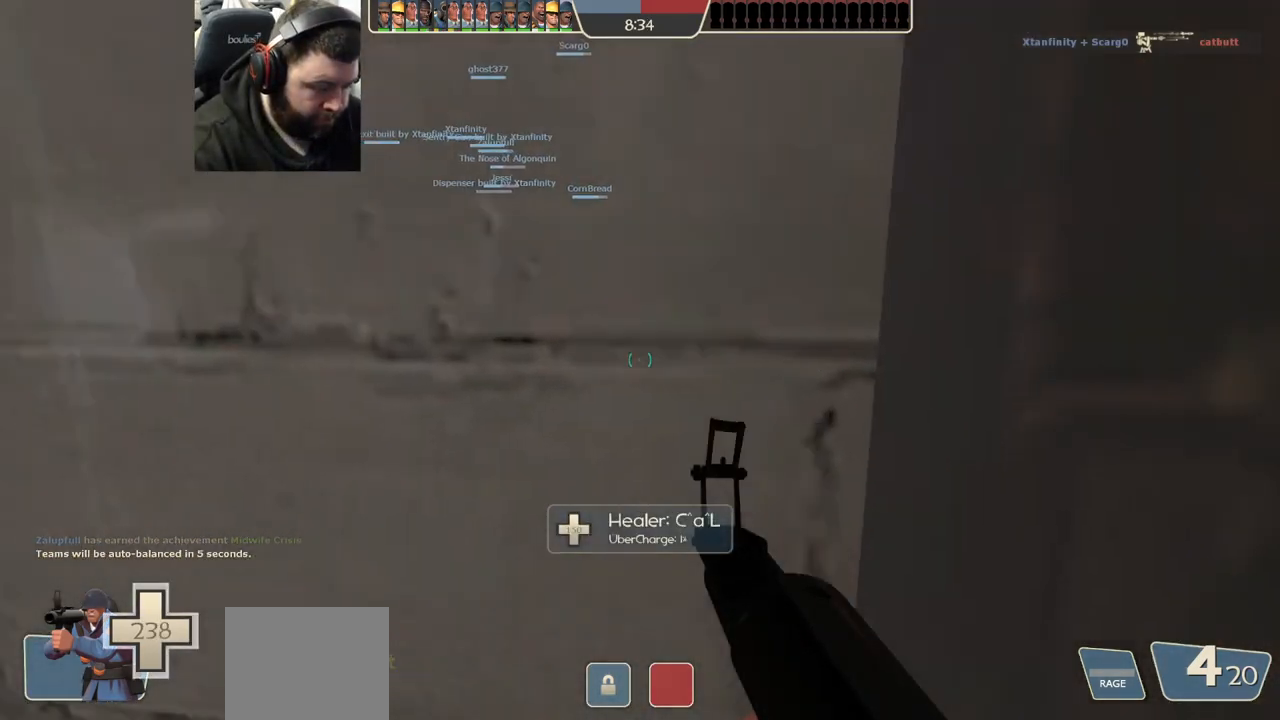
{"buttons": [], "left_stick": "left", "right_stick": "center", "events": []}